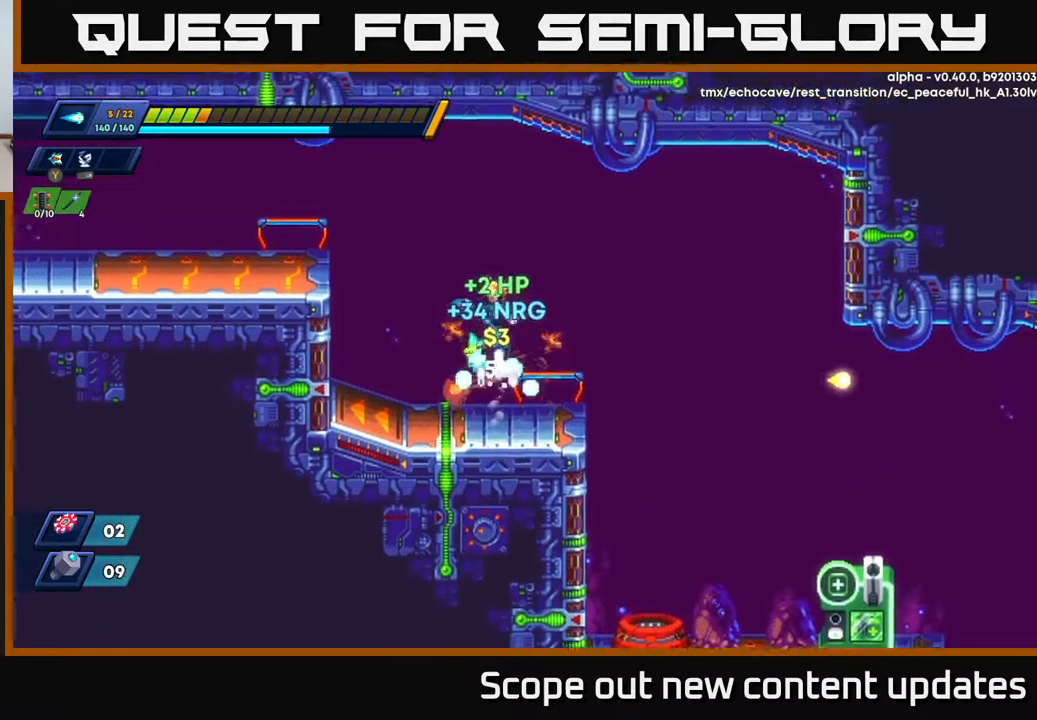
Gameplay with a controller (Xbox layout); each line is a JSON object with the inputs held at the frame after it. "events" lists button and stick changes between this image and that frame as [ms after this image, input, new state], when the widget could be followed in between.
{"buttons": ["R2", "DPAD_RIGHT"], "left_stick": "center", "right_stick": "center", "events": [[33, "DPAD_LEFT", "down"], [150, "DPAD_LEFT", "up"], [183, "DPAD_RIGHT", "down"], [450, "R2", "down"]]}
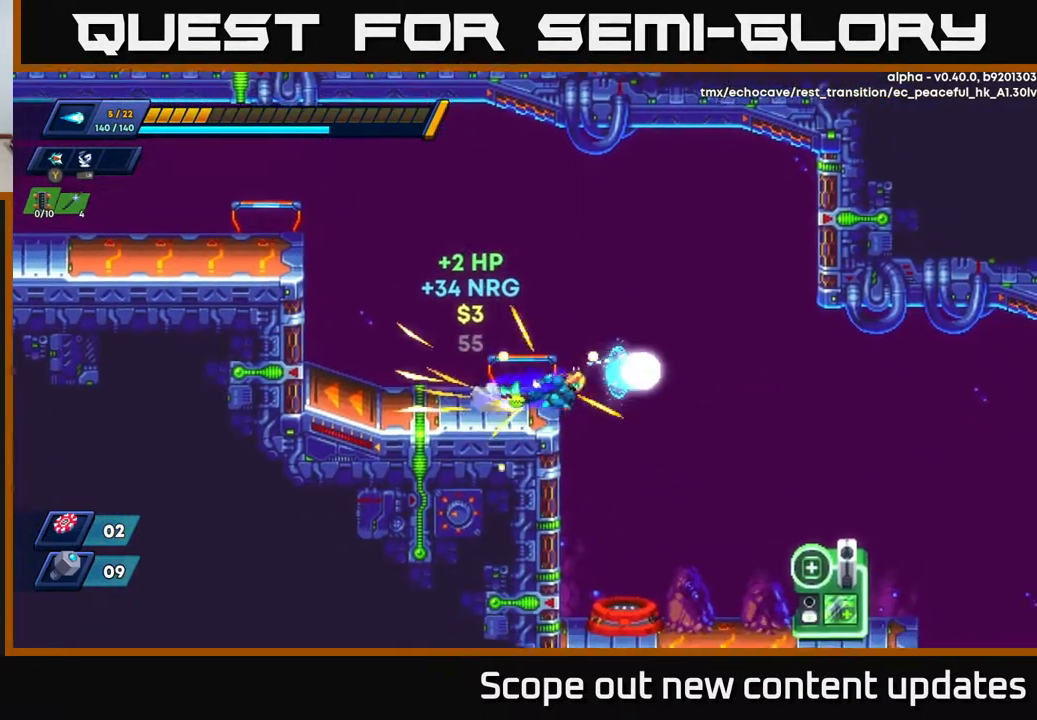
{"buttons": [], "left_stick": "center", "right_stick": "center", "events": [[67, "A", "down"], [117, "R2", "up"], [133, "A", "up"], [417, "DPAD_RIGHT", "up"]]}
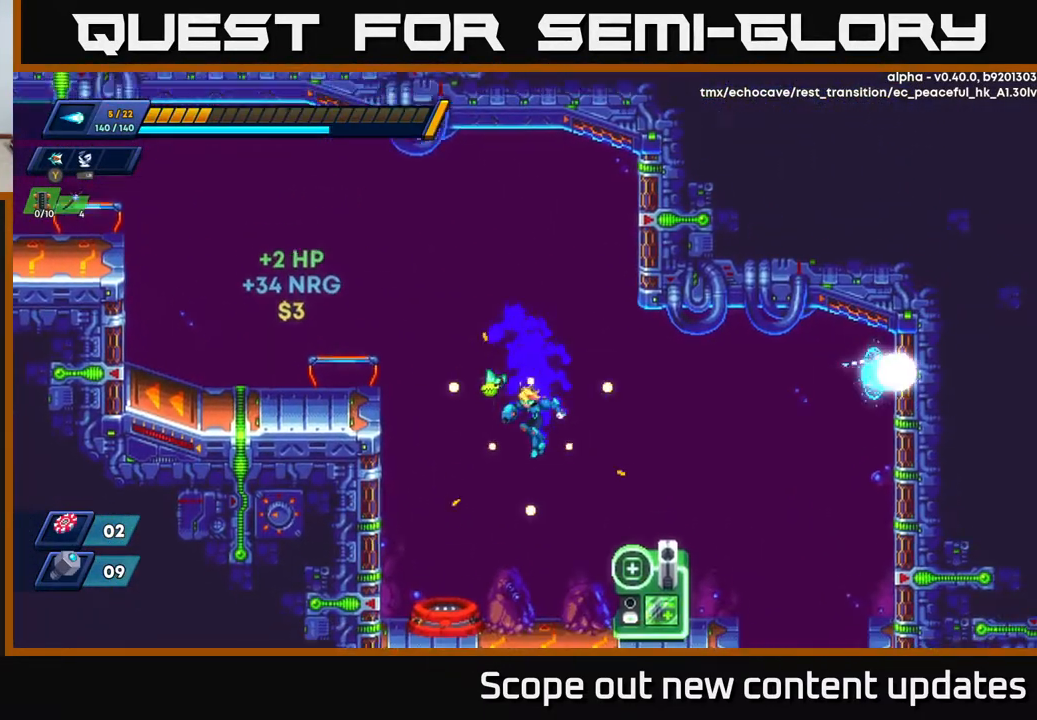
{"buttons": [], "left_stick": "center", "right_stick": "center", "events": [[33, "DPAD_LEFT", "down"], [250, "DPAD_LEFT", "up"]]}
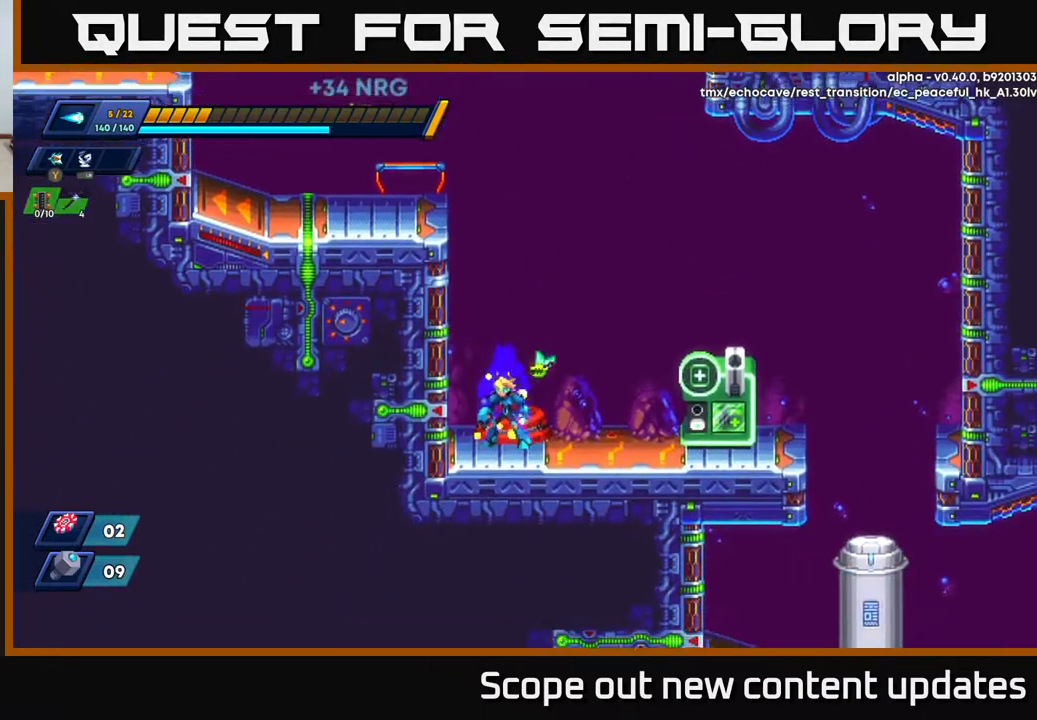
{"buttons": ["DPAD_RIGHT"], "left_stick": "center", "right_stick": "center", "events": [[17, "B", "down"], [67, "B", "up"], [483, "DPAD_RIGHT", "down"]]}
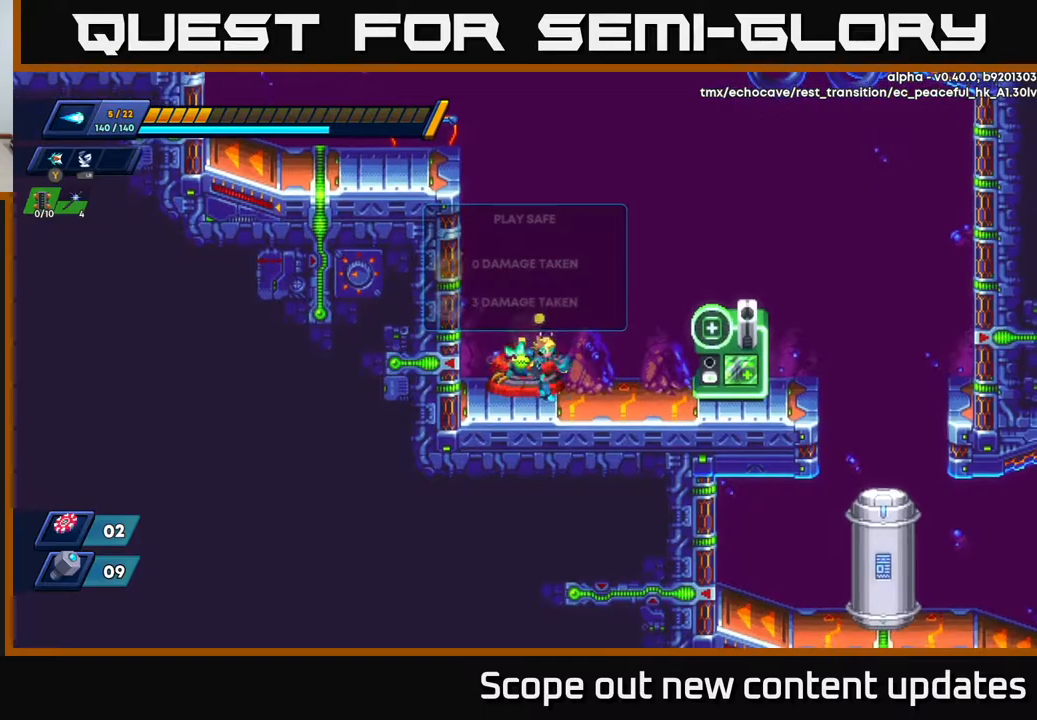
{"buttons": [], "left_stick": "center", "right_stick": "center", "events": [[67, "DPAD_RIGHT", "up"], [117, "DPAD_LEFT", "down"], [200, "DPAD_LEFT", "up"]]}
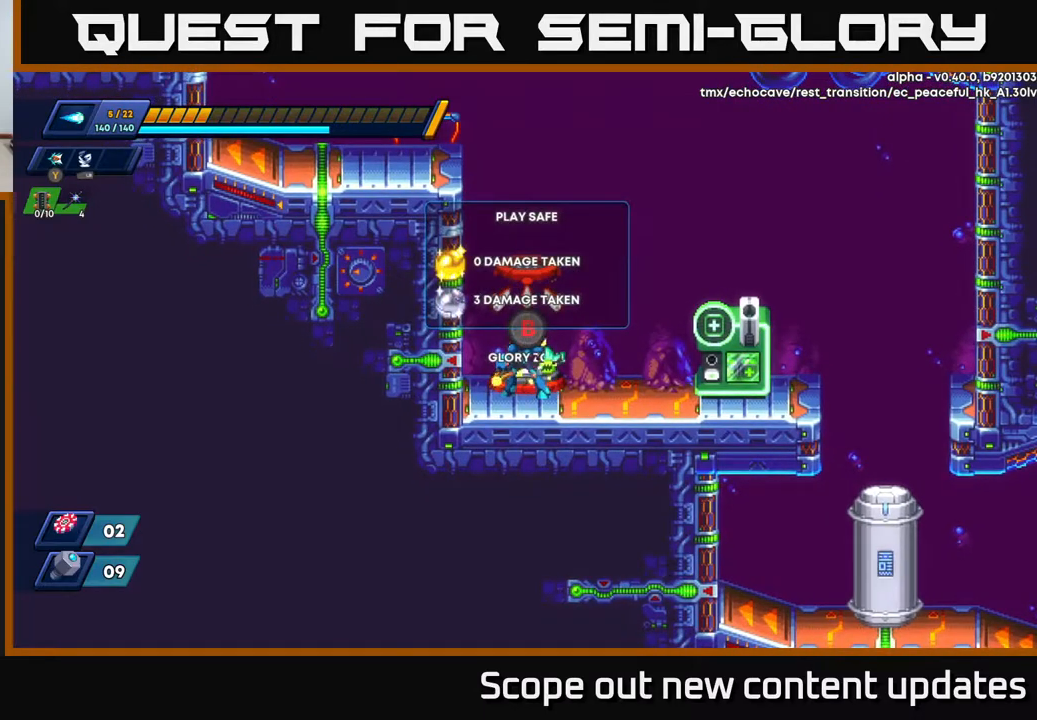
{"buttons": [], "left_stick": "center", "right_stick": "center", "events": [[250, "B", "down"], [333, "B", "up"]]}
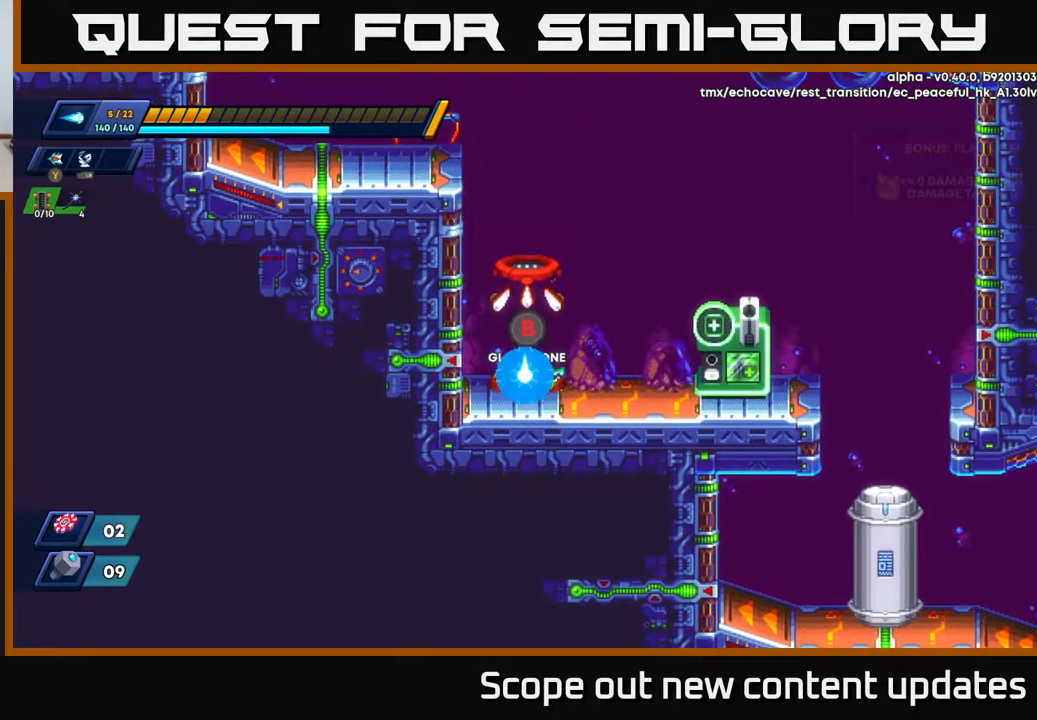
{"buttons": [], "left_stick": "center", "right_stick": "center", "events": []}
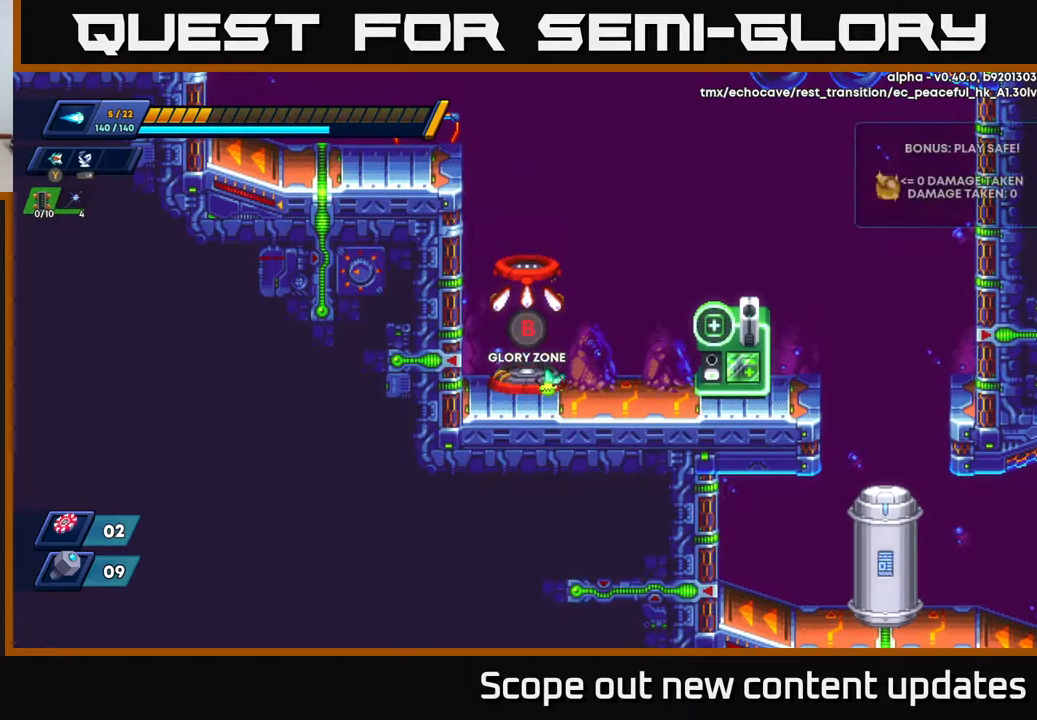
{"buttons": [], "left_stick": "center", "right_stick": "center", "events": []}
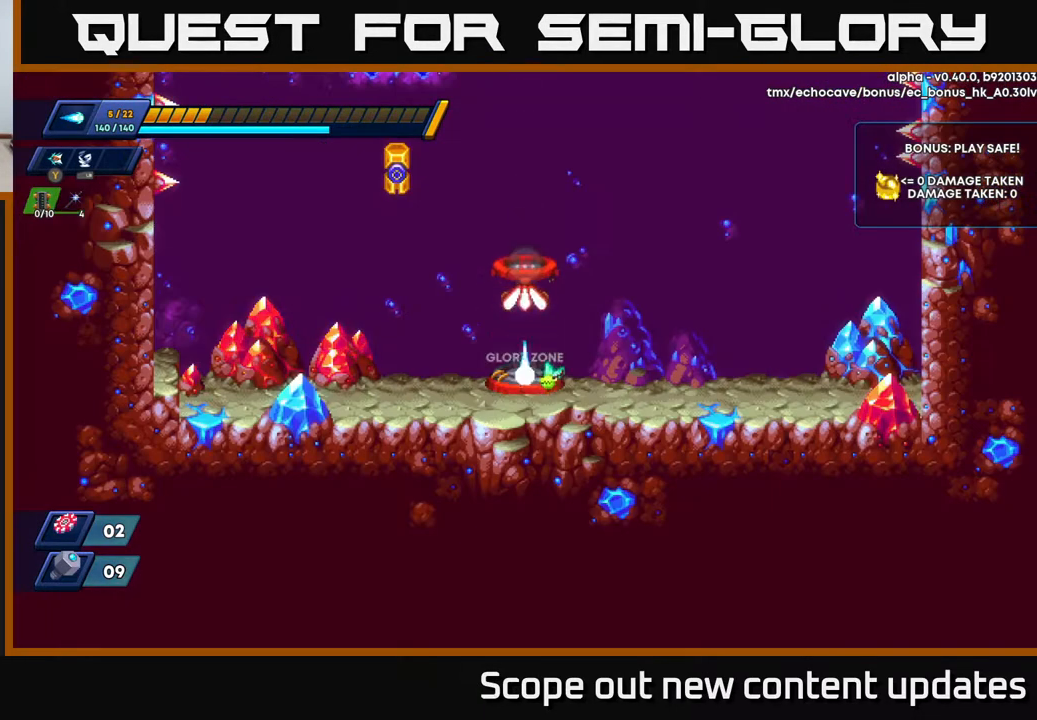
{"buttons": [], "left_stick": "center", "right_stick": "center", "events": []}
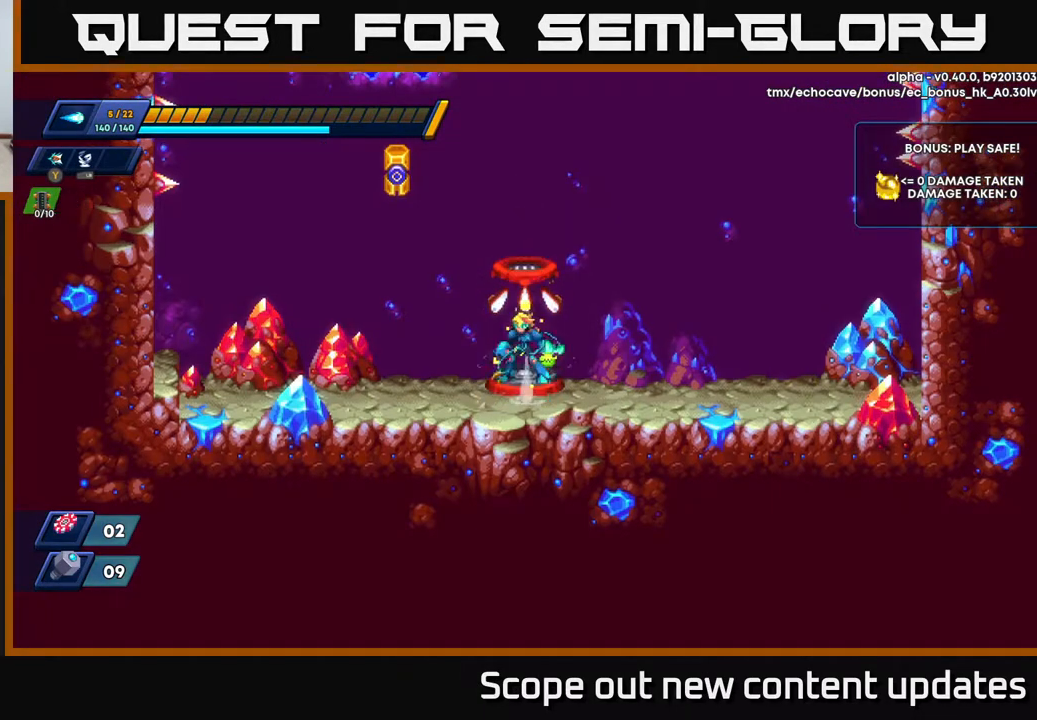
{"buttons": [], "left_stick": "center", "right_stick": "center", "events": [[33, "A", "down"], [267, "A", "up"]]}
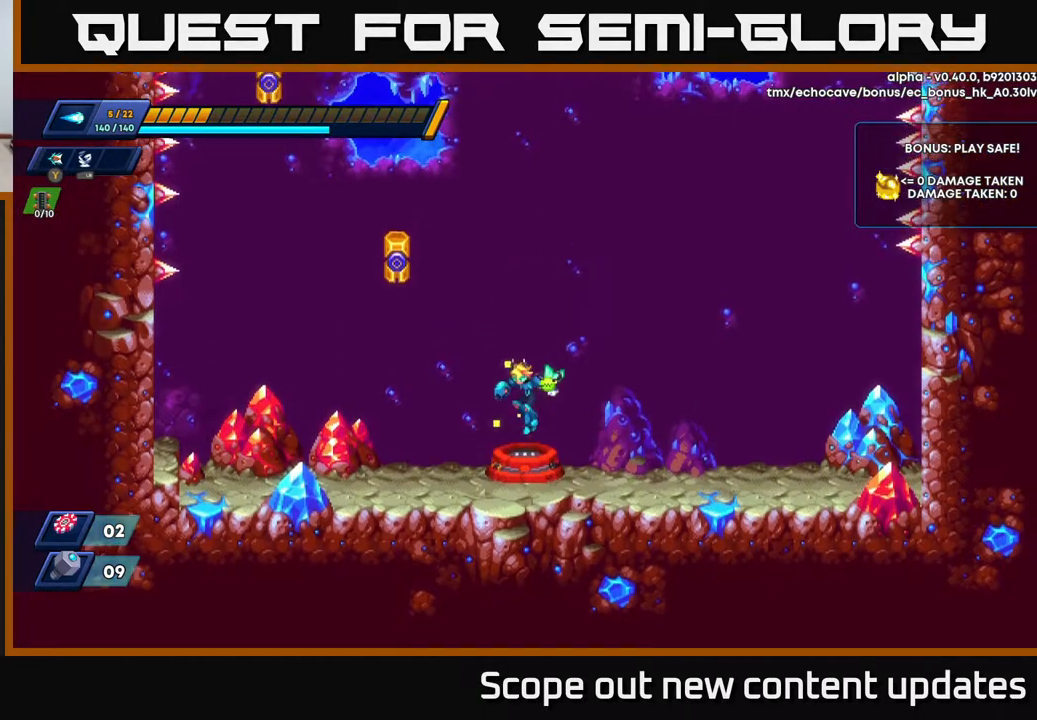
{"buttons": ["A", "X", "DPAD_LEFT"], "left_stick": "center", "right_stick": "center", "events": [[133, "A", "down"], [417, "DPAD_LEFT", "down"], [450, "X", "down"]]}
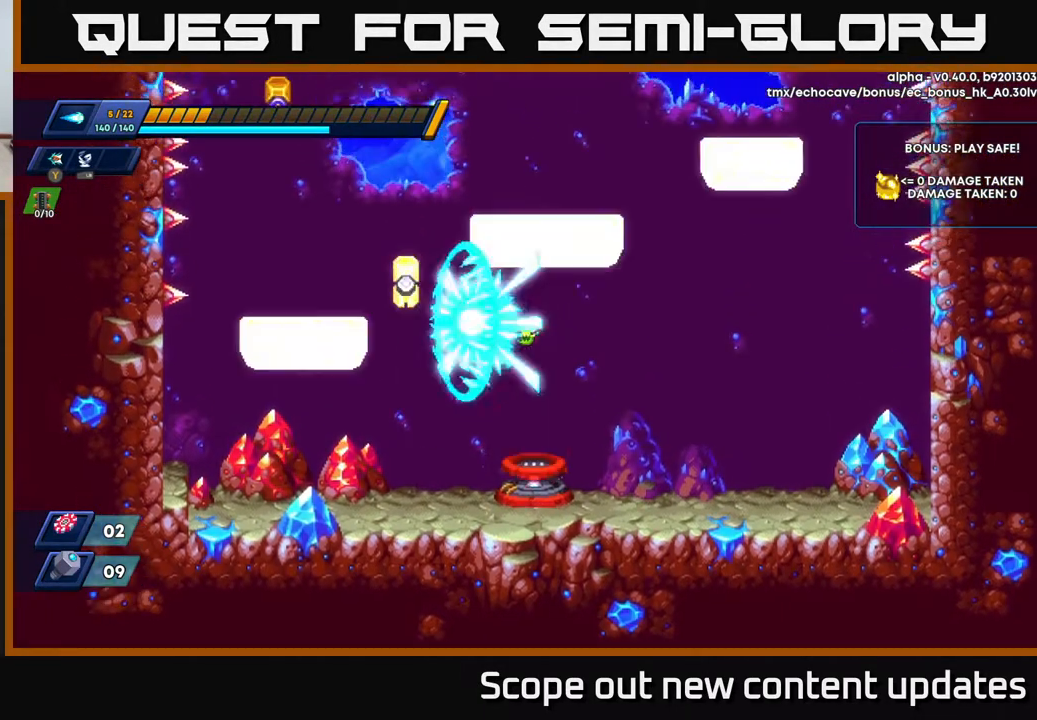
{"buttons": ["DPAD_LEFT"], "left_stick": "center", "right_stick": "center", "events": [[83, "DPAD_LEFT", "up"], [83, "X", "up"], [100, "A", "up"], [483, "DPAD_LEFT", "down"]]}
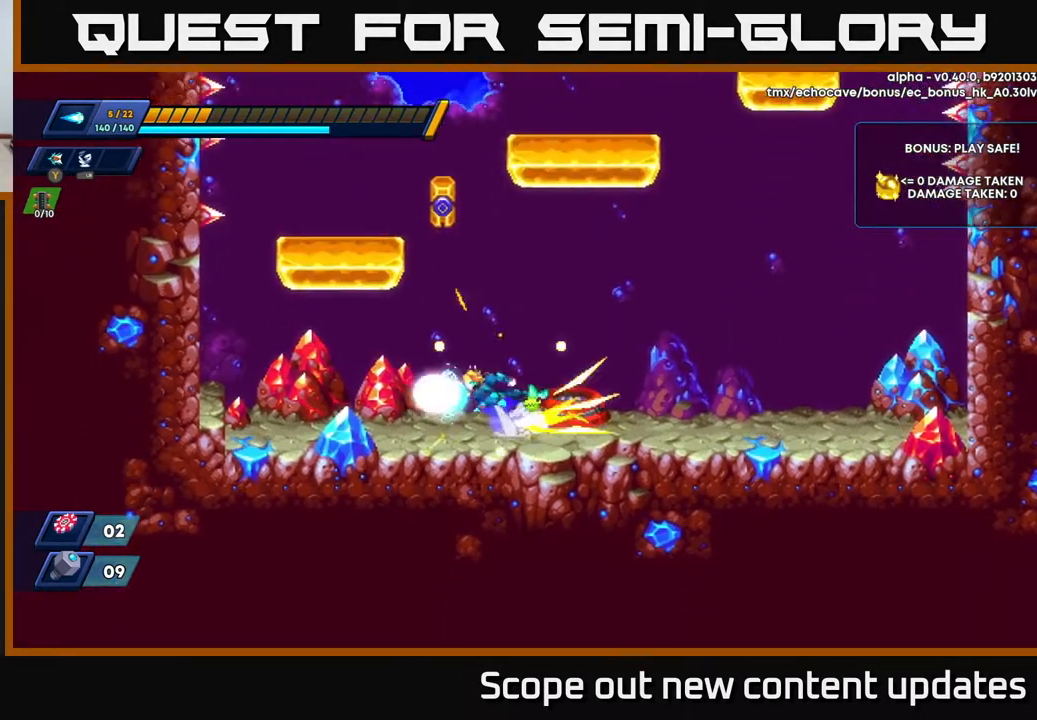
{"buttons": ["DPAD_LEFT"], "left_stick": "center", "right_stick": "center", "events": [[17, "A", "down"], [17, "R2", "down"], [250, "A", "up"], [317, "A", "down"], [417, "A", "up"], [433, "R2", "up"]]}
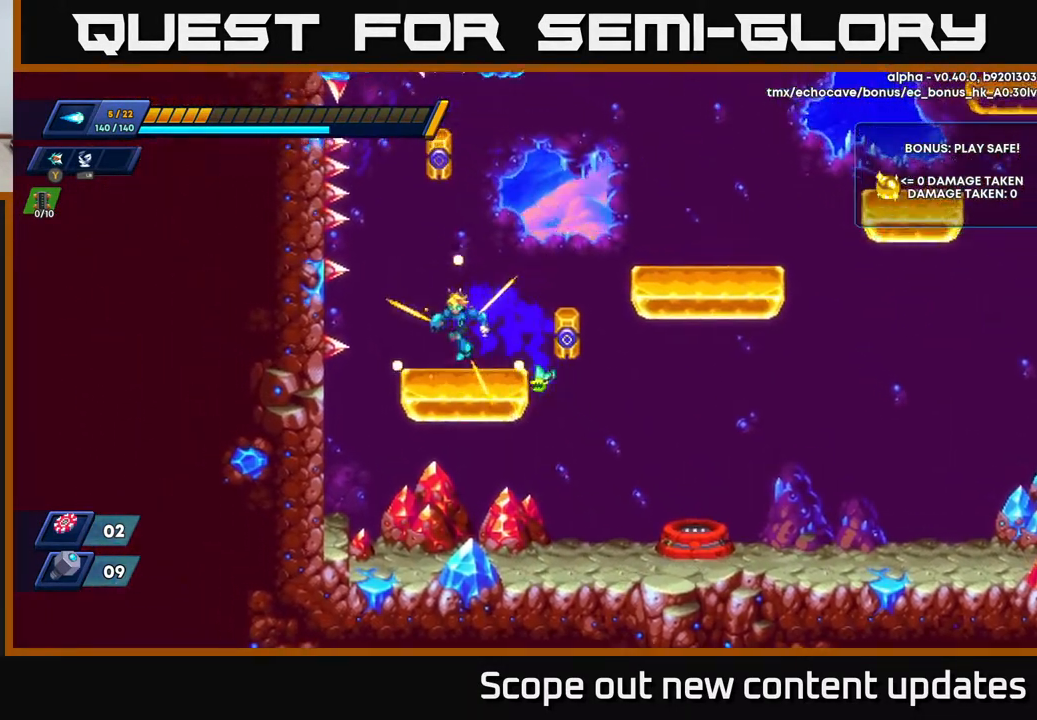
{"buttons": ["A", "R2", "DPAD_RIGHT"], "left_stick": "center", "right_stick": "center", "events": [[67, "DPAD_LEFT", "up"], [117, "DPAD_RIGHT", "down"], [150, "R2", "down"], [217, "A", "down"]]}
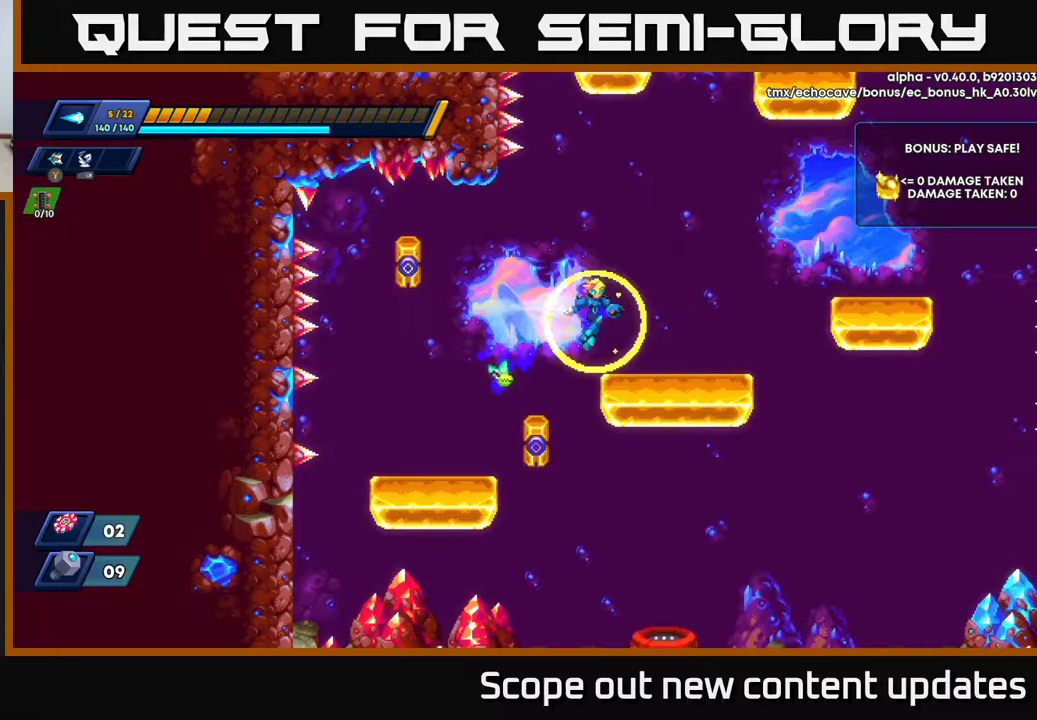
{"buttons": ["A", "DPAD_LEFT"], "left_stick": "center", "right_stick": "center", "events": [[83, "DPAD_RIGHT", "up"], [117, "R2", "up"], [133, "A", "up"], [150, "X", "down"], [200, "X", "up"], [250, "DPAD_RIGHT", "down"], [383, "DPAD_RIGHT", "up"], [417, "DPAD_LEFT", "down"], [467, "A", "down"]]}
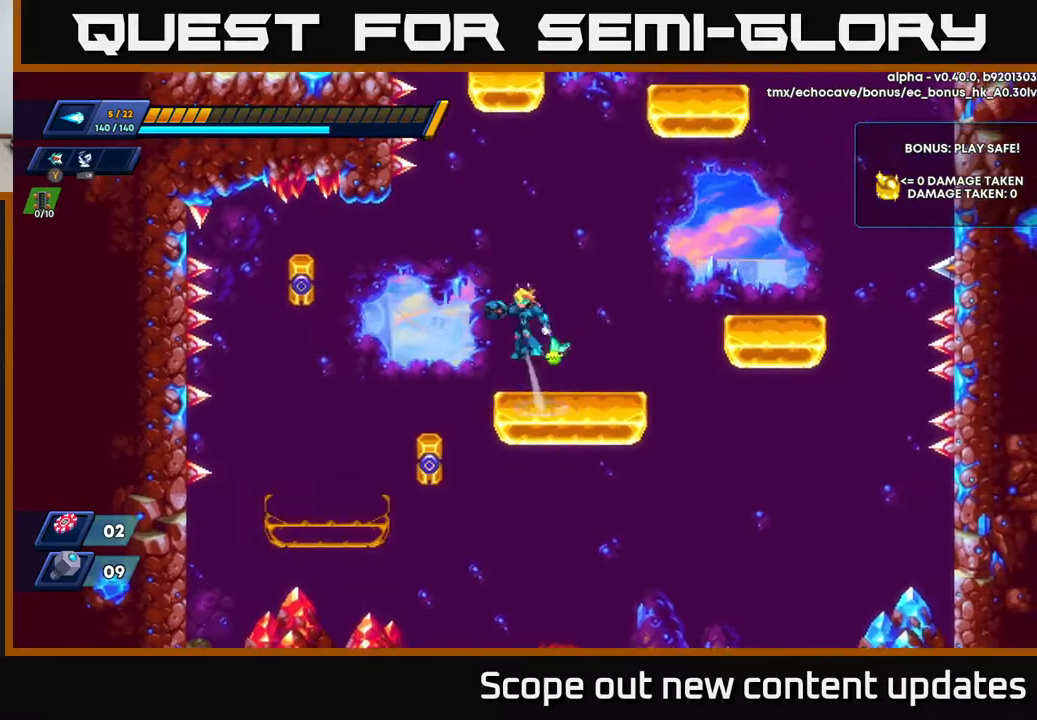
{"buttons": ["DPAD_RIGHT"], "left_stick": "center", "right_stick": "center", "events": [[50, "X", "down"], [83, "A", "up"], [83, "DPAD_LEFT", "up"], [117, "X", "up"], [150, "X", "down"], [217, "X", "up"], [350, "DPAD_RIGHT", "down"]]}
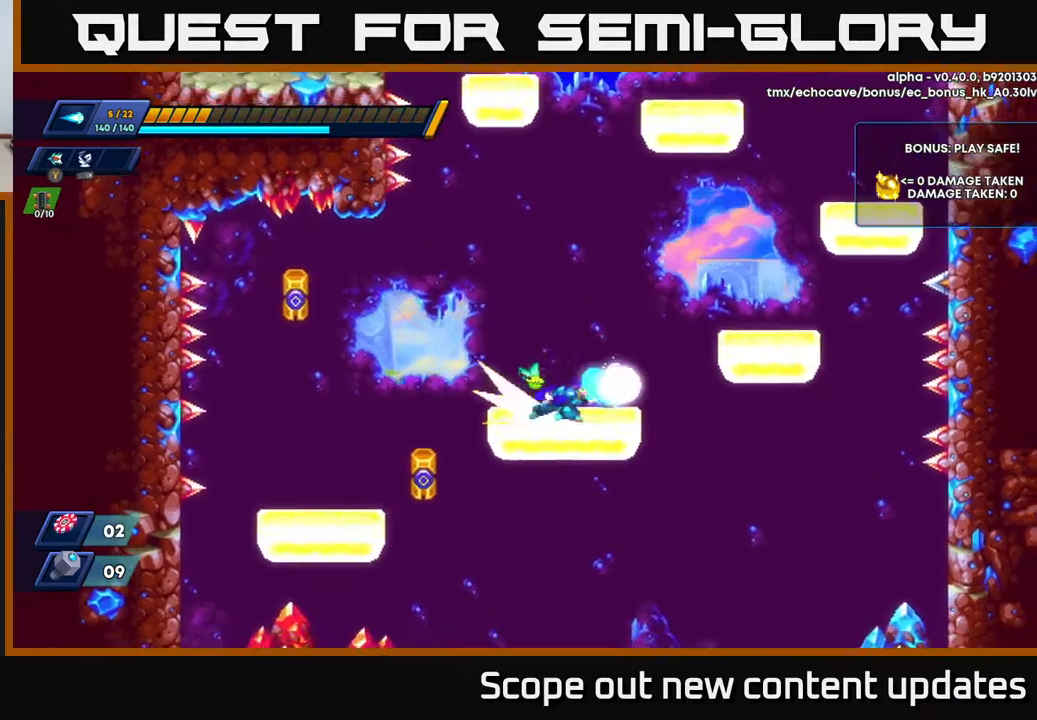
{"buttons": ["A"], "left_stick": "center", "right_stick": "center", "events": [[17, "R2", "down"], [67, "A", "down"], [217, "A", "up"], [267, "R2", "up"], [450, "DPAD_RIGHT", "up"], [500, "A", "down"]]}
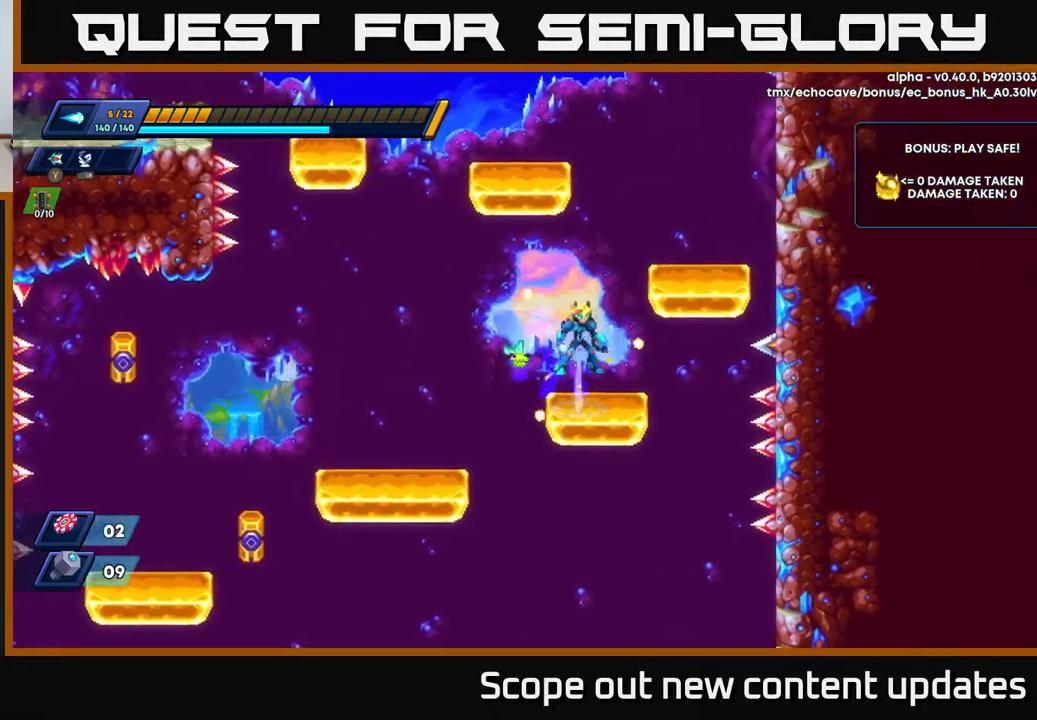
{"buttons": ["DPAD_LEFT"], "left_stick": "center", "right_stick": "center", "events": [[33, "DPAD_RIGHT", "down"], [350, "A", "up"], [450, "DPAD_RIGHT", "up"], [483, "DPAD_LEFT", "down"]]}
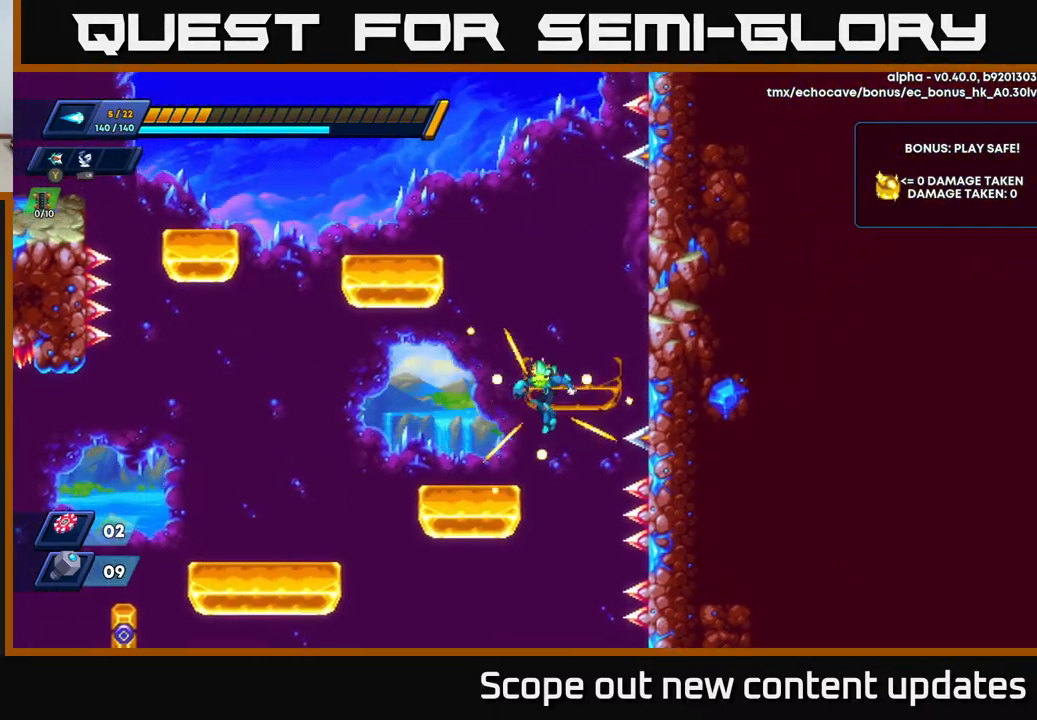
{"buttons": [], "left_stick": "center", "right_stick": "center", "events": [[17, "R2", "down"], [33, "A", "down"], [267, "A", "up"], [267, "R2", "up"], [283, "DPAD_LEFT", "up"]]}
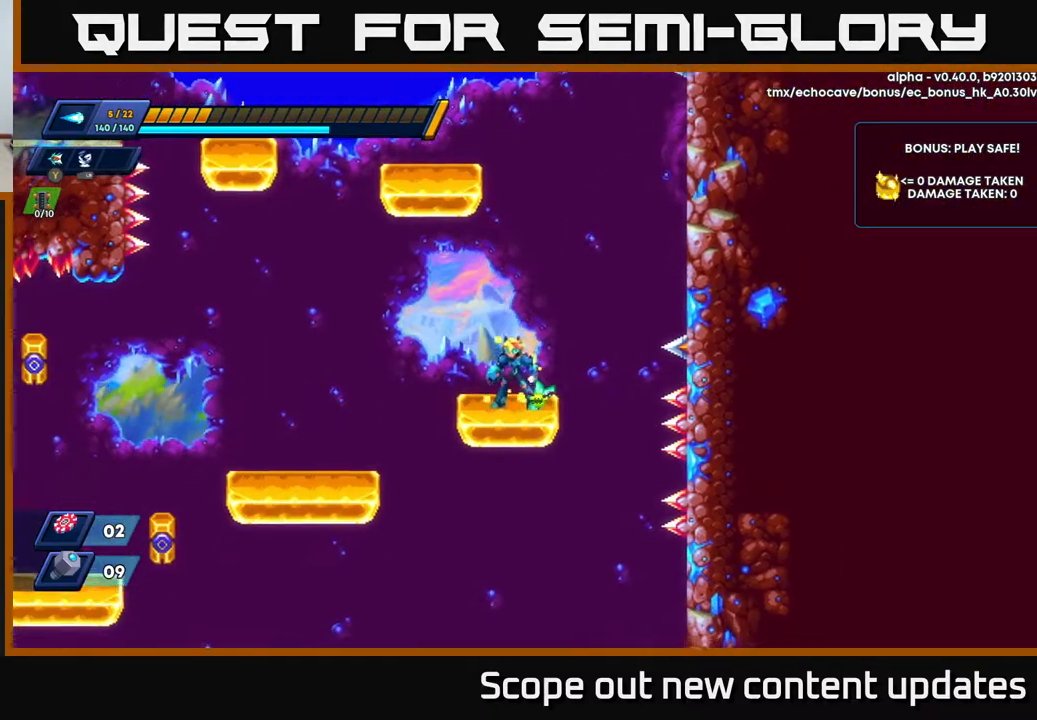
{"buttons": ["DPAD_RIGHT"], "left_stick": "center", "right_stick": "center", "events": [[50, "DPAD_LEFT", "down"], [100, "A", "down"], [133, "X", "down"], [167, "A", "up"], [183, "X", "up"], [200, "DPAD_LEFT", "up"], [267, "X", "down"], [317, "X", "up"], [383, "DPAD_RIGHT", "down"]]}
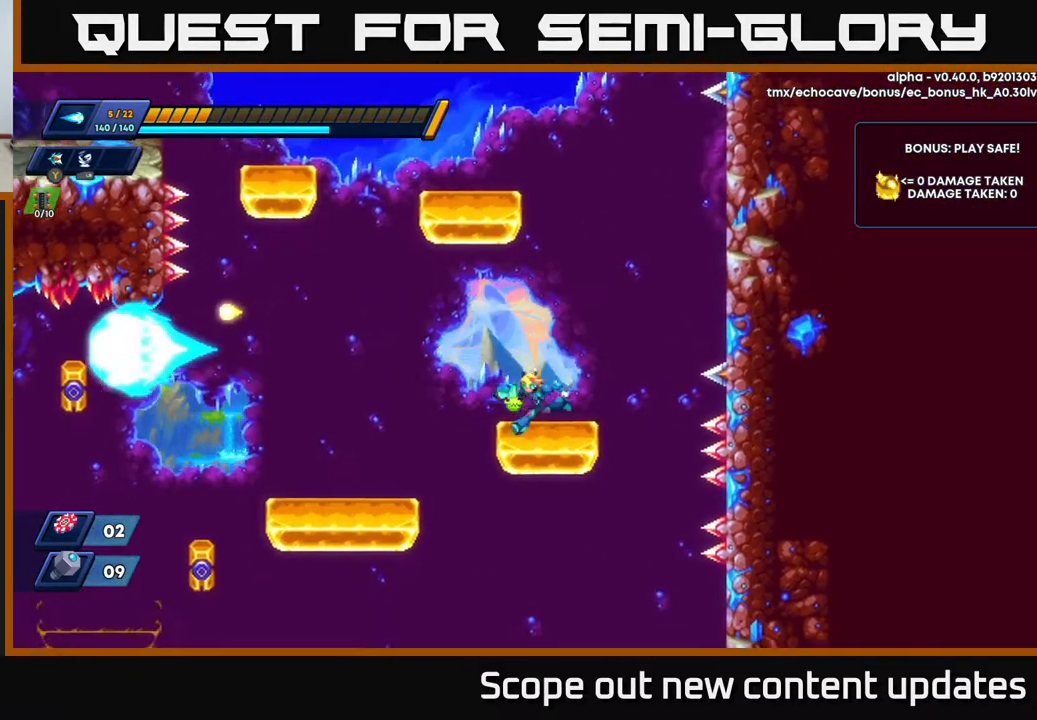
{"buttons": ["A", "R2", "DPAD_RIGHT"], "left_stick": "center", "right_stick": "center", "events": [[17, "DPAD_RIGHT", "up"], [50, "DPAD_LEFT", "down"], [67, "X", "down"], [100, "DPAD_LEFT", "up"], [150, "X", "up"], [233, "A", "down"], [233, "DPAD_RIGHT", "down"], [250, "R2", "down"]]}
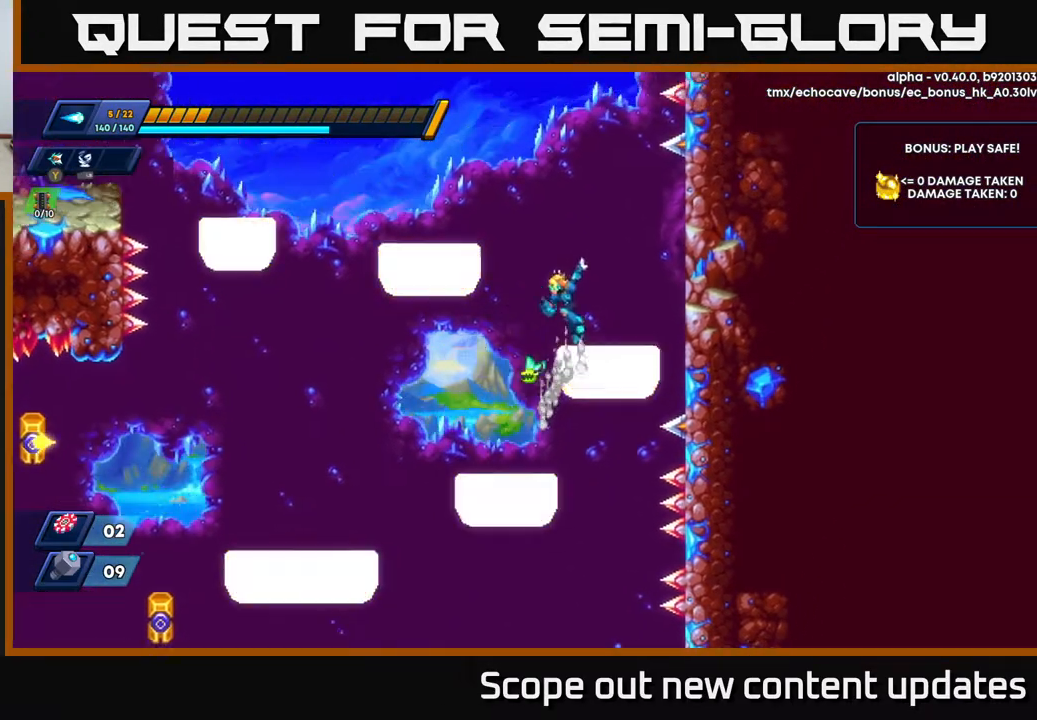
{"buttons": ["DPAD_LEFT"], "left_stick": "center", "right_stick": "center", "events": [[33, "A", "up"], [33, "R2", "up"], [133, "DPAD_RIGHT", "up"], [167, "DPAD_LEFT", "down"], [183, "R2", "down"], [233, "A", "down"], [467, "A", "up"], [483, "R2", "up"]]}
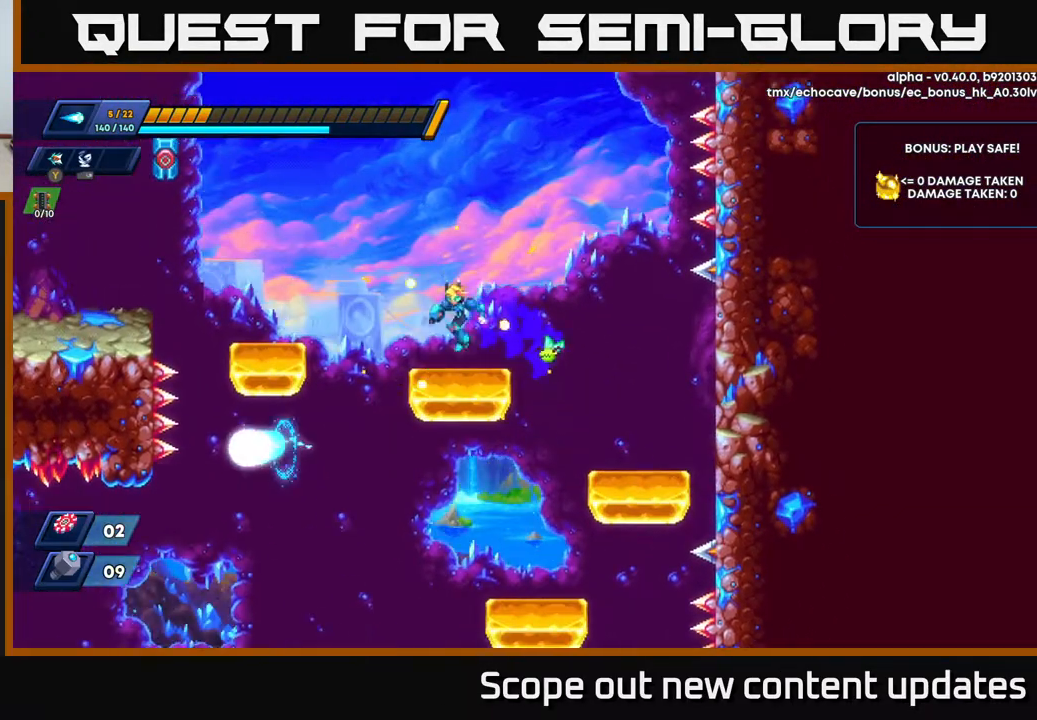
{"buttons": [], "left_stick": "center", "right_stick": "center", "events": [[183, "R2", "down"], [200, "A", "down"], [283, "A", "up"], [283, "R2", "up"], [433, "DPAD_LEFT", "up"]]}
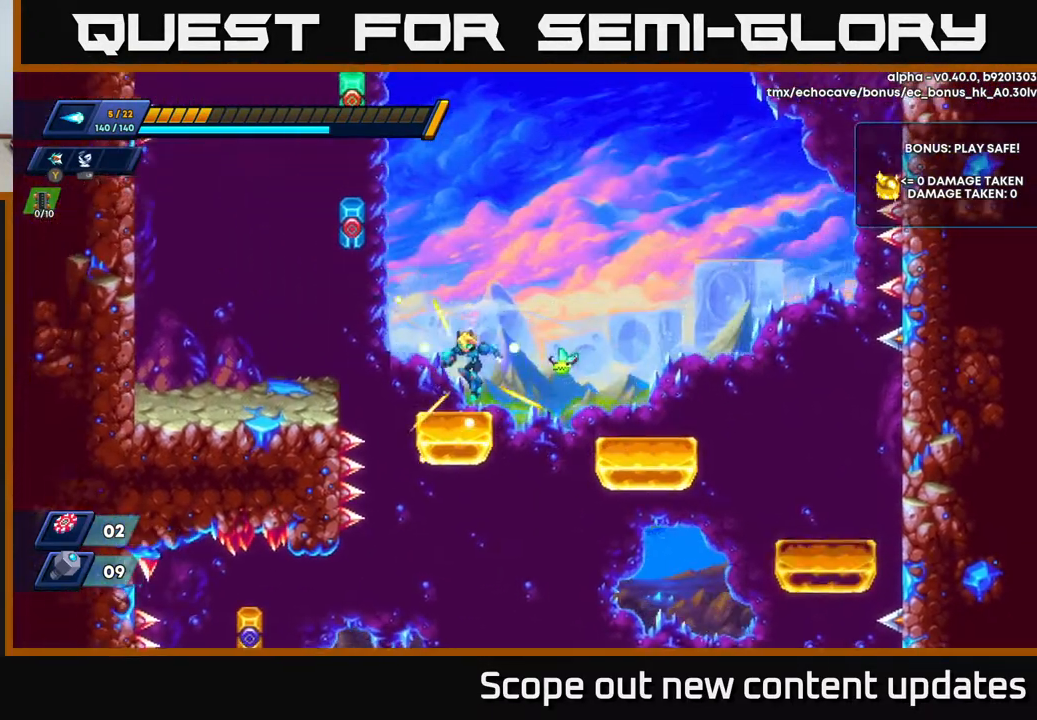
{"buttons": ["A", "X", "R2", "DPAD_LEFT"], "left_stick": "center", "right_stick": "center", "events": [[117, "DPAD_LEFT", "down"], [167, "A", "down"], [183, "R2", "down"], [383, "X", "down"]]}
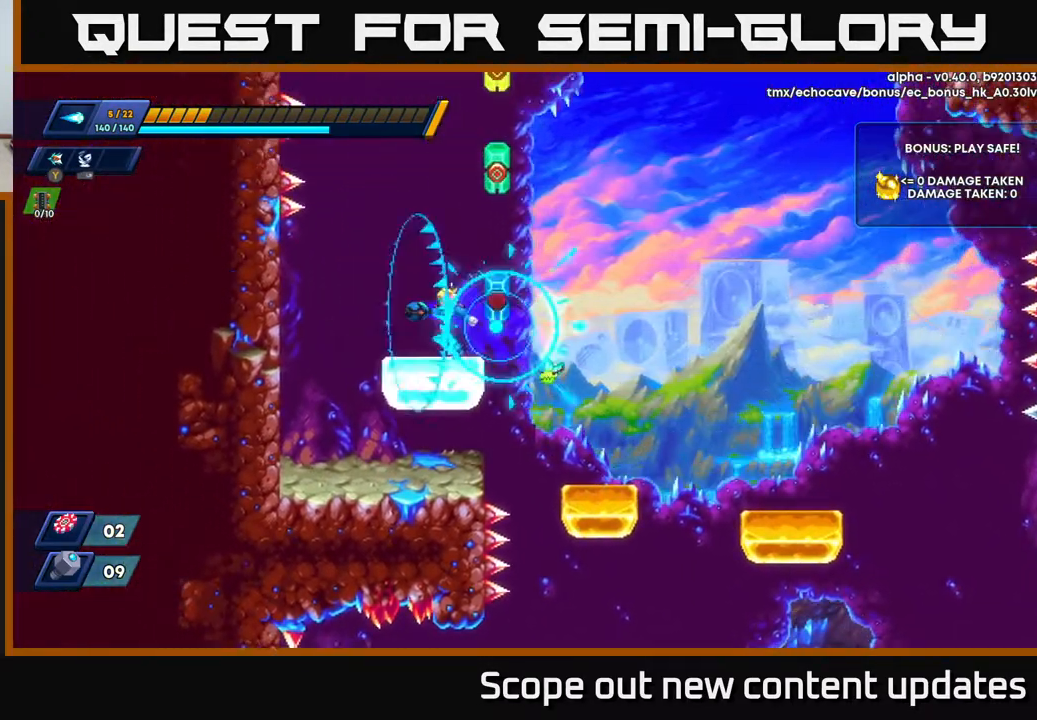
{"buttons": ["DPAD_RIGHT"], "left_stick": "center", "right_stick": "center", "events": [[33, "R2", "up"], [50, "X", "up"], [67, "A", "up"], [417, "DPAD_LEFT", "up"], [450, "DPAD_RIGHT", "down"]]}
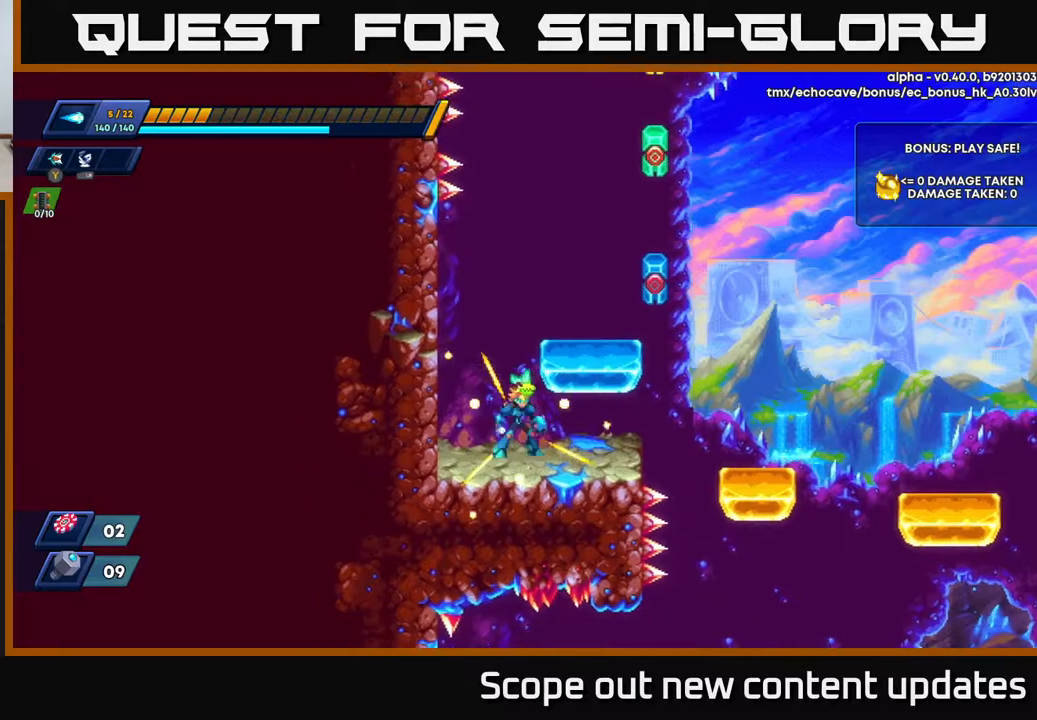
{"buttons": [], "left_stick": "center", "right_stick": "center", "events": [[33, "DPAD_RIGHT", "up"], [83, "A", "down"], [250, "DPAD_RIGHT", "down"], [317, "A", "up"], [450, "DPAD_RIGHT", "up"]]}
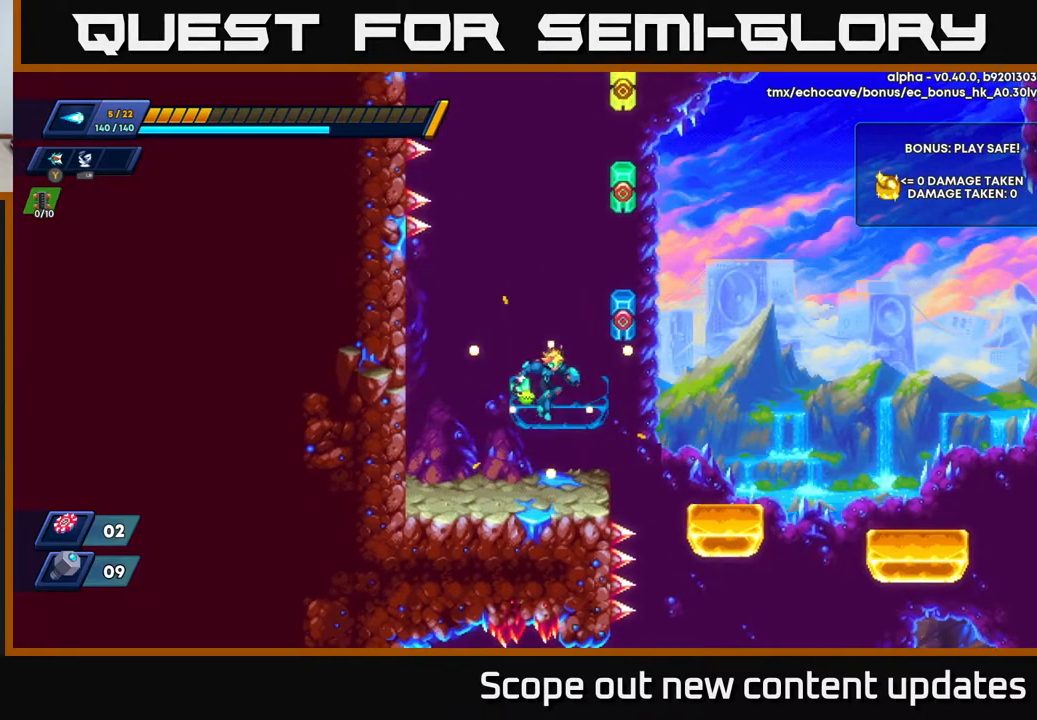
{"buttons": [], "left_stick": "center", "right_stick": "center", "events": [[33, "A", "down"], [333, "A", "up"]]}
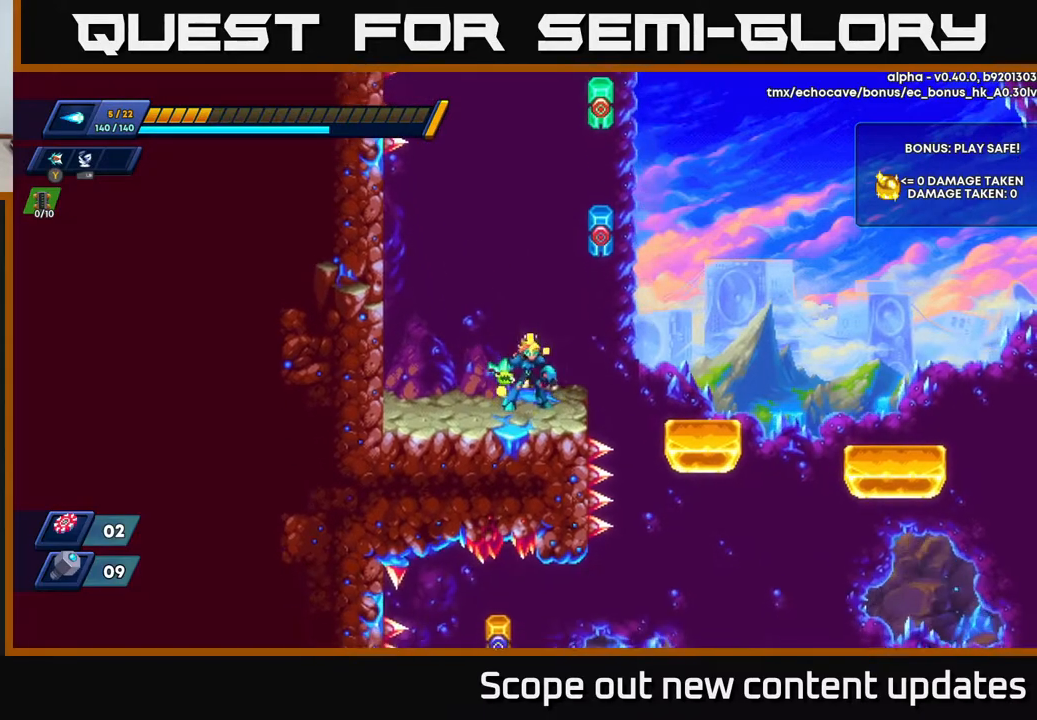
{"buttons": ["X"], "left_stick": "center", "right_stick": "center", "events": [[150, "A", "down"], [350, "X", "down"], [400, "A", "up"]]}